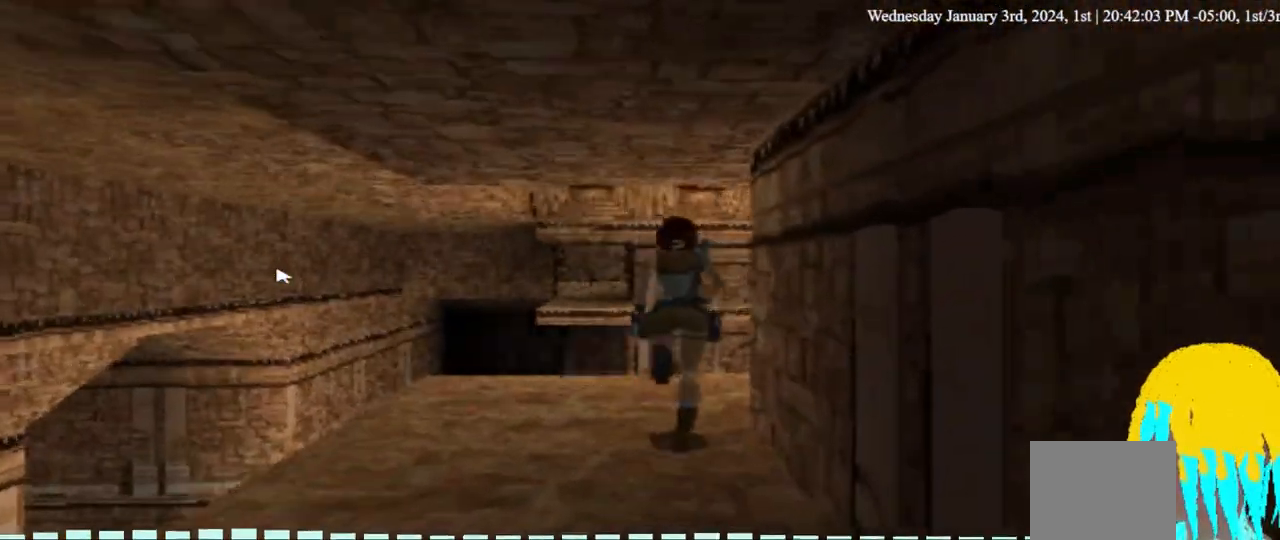
Gameplay with a controller (PlayStation layout); each line is a JSON object with the inputs held at the frame after it. "events" lists button and stick changes between this image and that frame as [ms after this image, input, new state], when the widget could be followed in between. Not read: R1.
{"buttons": ["DPAD_RIGHT"], "left_stick": "center", "right_stick": "center", "events": [[100, "DPAD_UP", "up"]]}
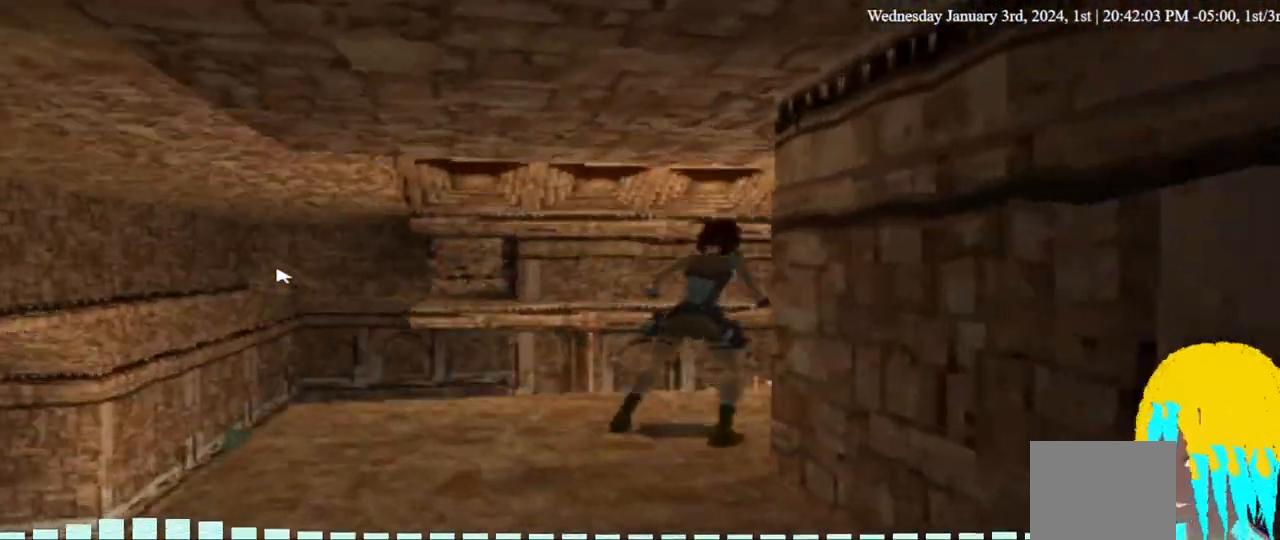
{"buttons": ["DPAD_UP"], "left_stick": "center", "right_stick": "center", "events": [[200, "DPAD_UP", "down"], [333, "DPAD_RIGHT", "up"]]}
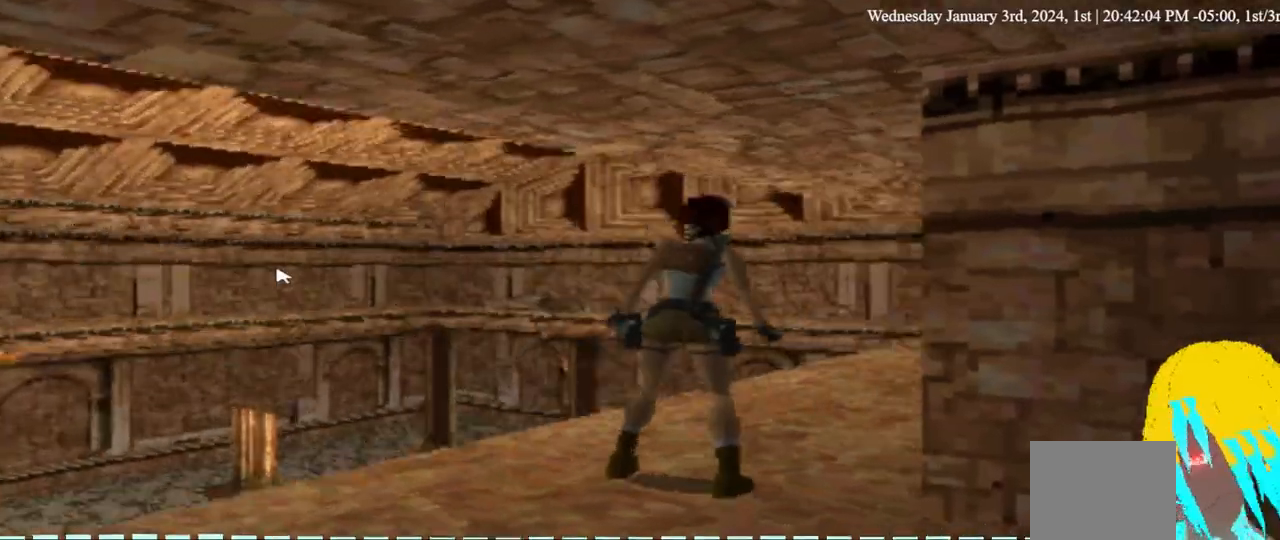
{"buttons": ["DPAD_UP", "DPAD_RIGHT"], "left_stick": "center", "right_stick": "center", "events": [[233, "DPAD_RIGHT", "down"]]}
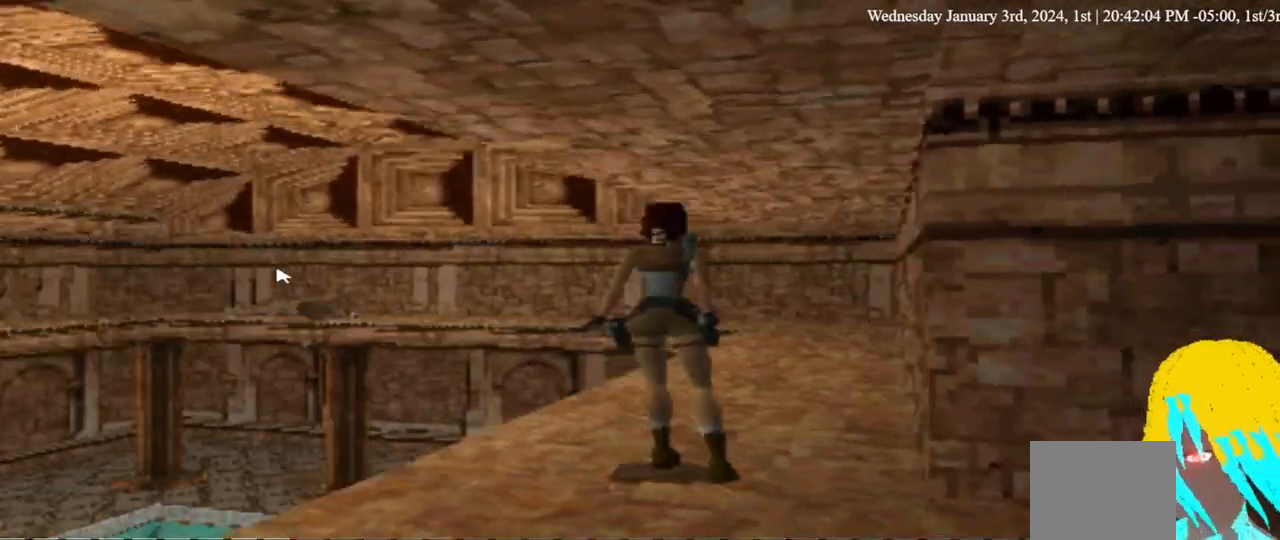
{"buttons": ["DPAD_UP"], "left_stick": "center", "right_stick": "center", "events": [[67, "DPAD_RIGHT", "up"], [233, "DPAD_RIGHT", "down"], [333, "DPAD_RIGHT", "up"]]}
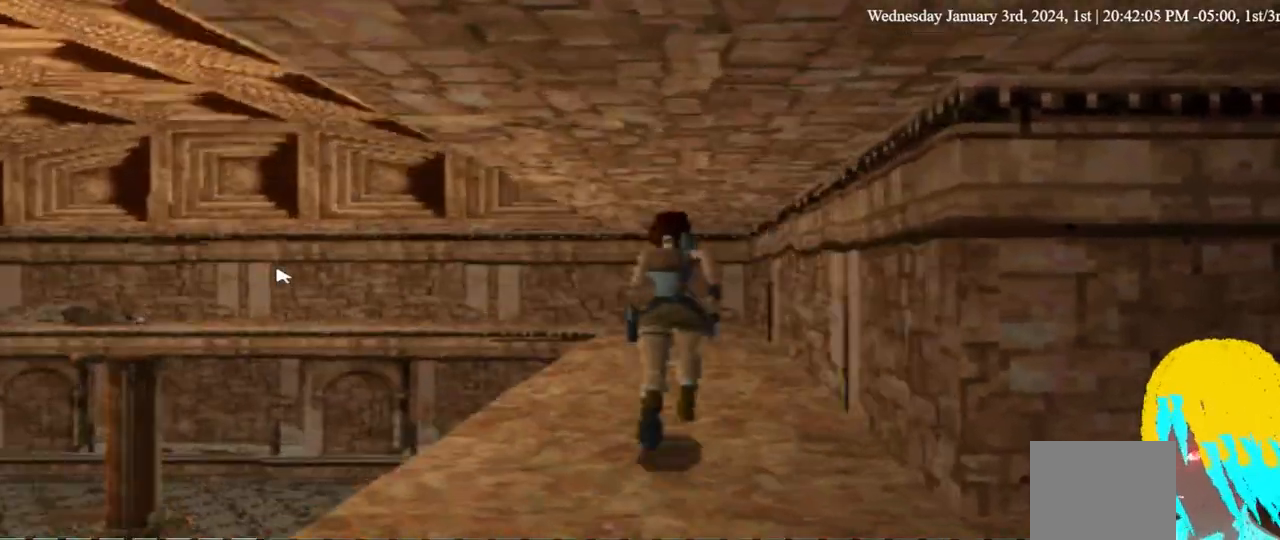
{"buttons": ["DPAD_UP"], "left_stick": "center", "right_stick": "center", "events": []}
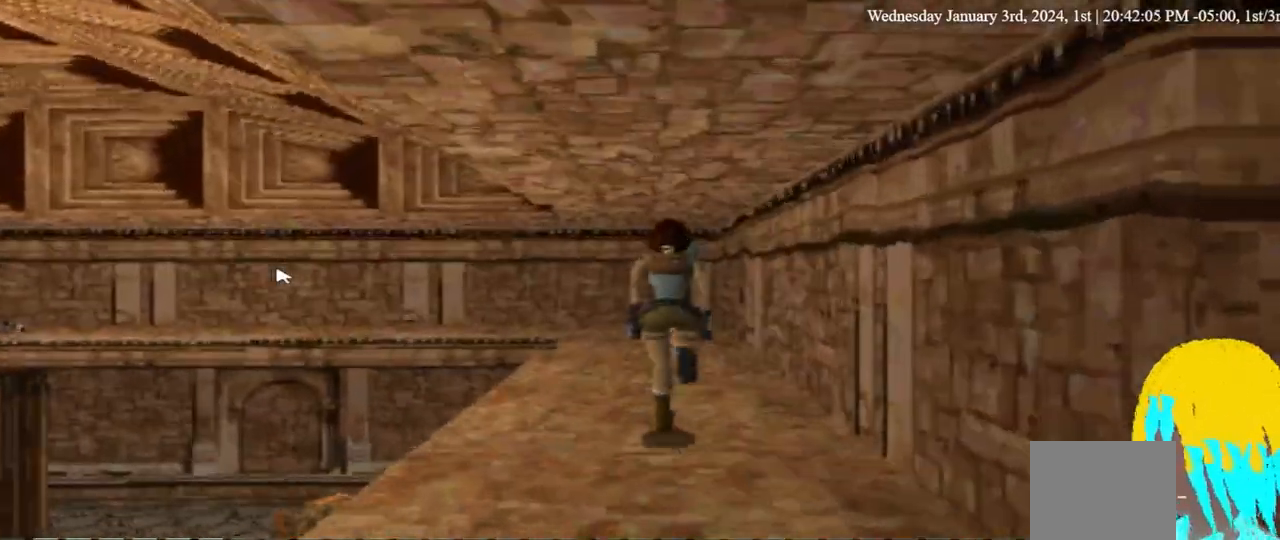
{"buttons": ["DPAD_UP"], "left_stick": "center", "right_stick": "center", "events": []}
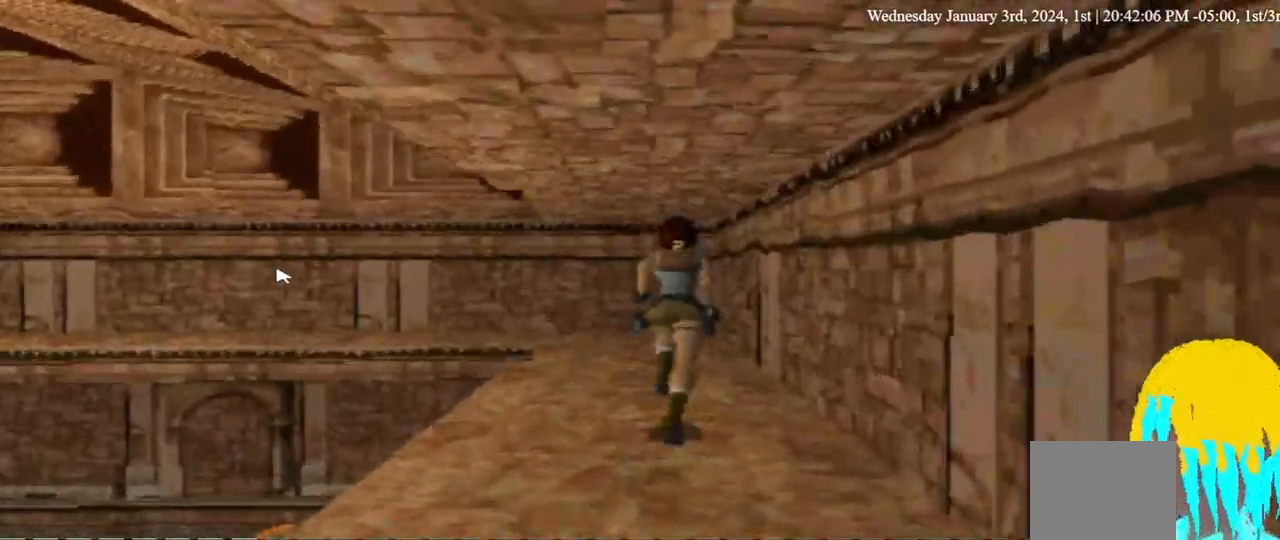
{"buttons": ["DPAD_UP"], "left_stick": "center", "right_stick": "center", "events": []}
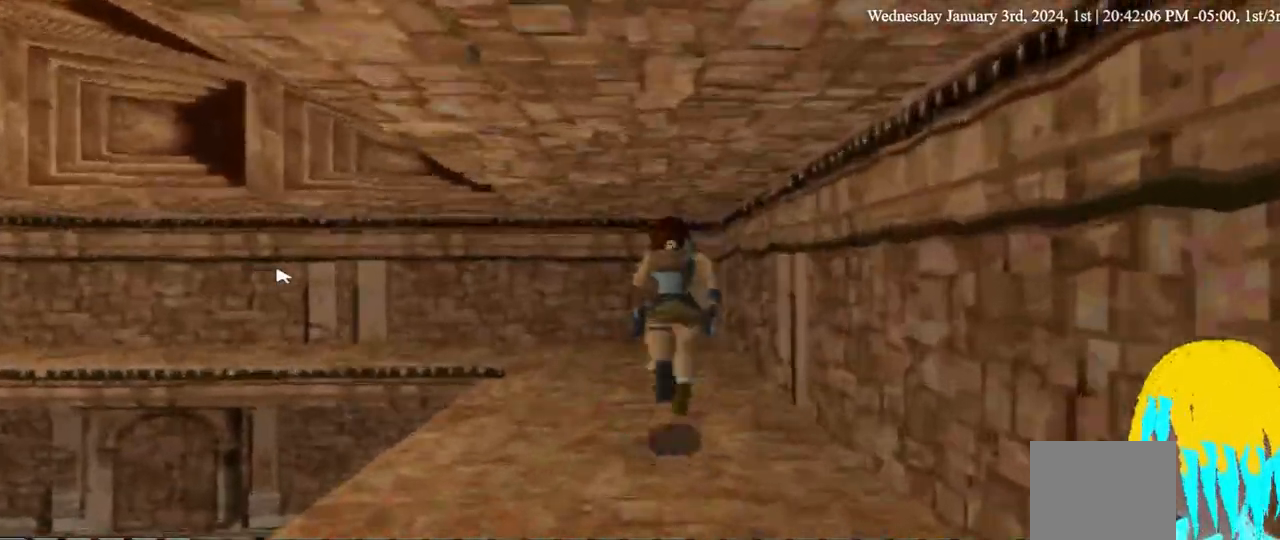
{"buttons": ["DPAD_UP", "DPAD_LEFT"], "left_stick": "center", "right_stick": "center", "events": [[333, "DPAD_LEFT", "down"]]}
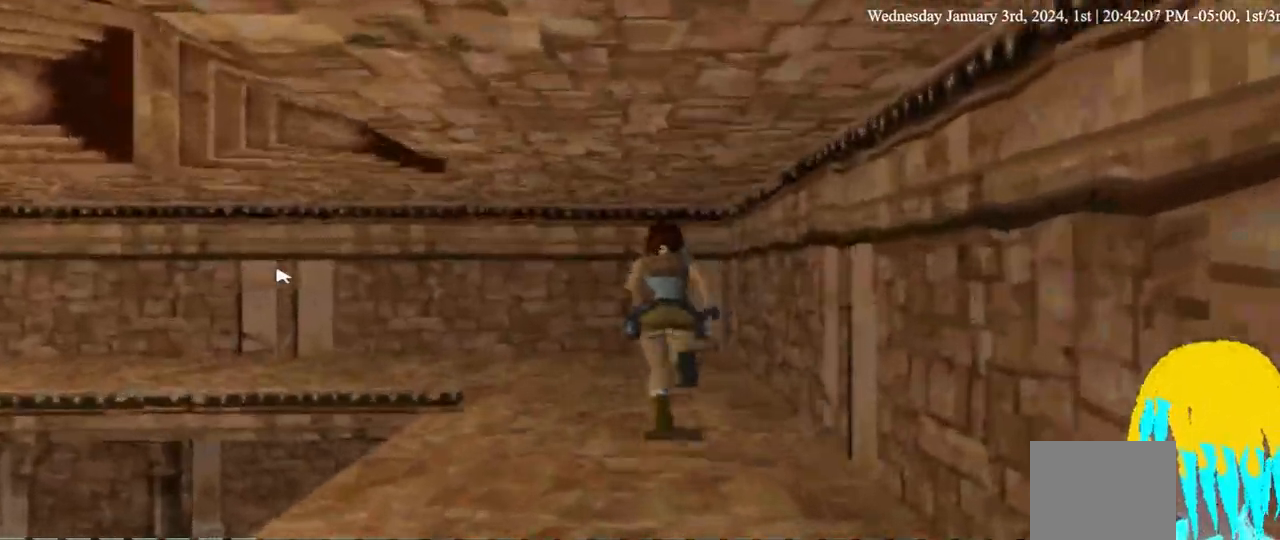
{"buttons": ["DPAD_UP", "DPAD_LEFT"], "left_stick": "center", "right_stick": "center", "events": []}
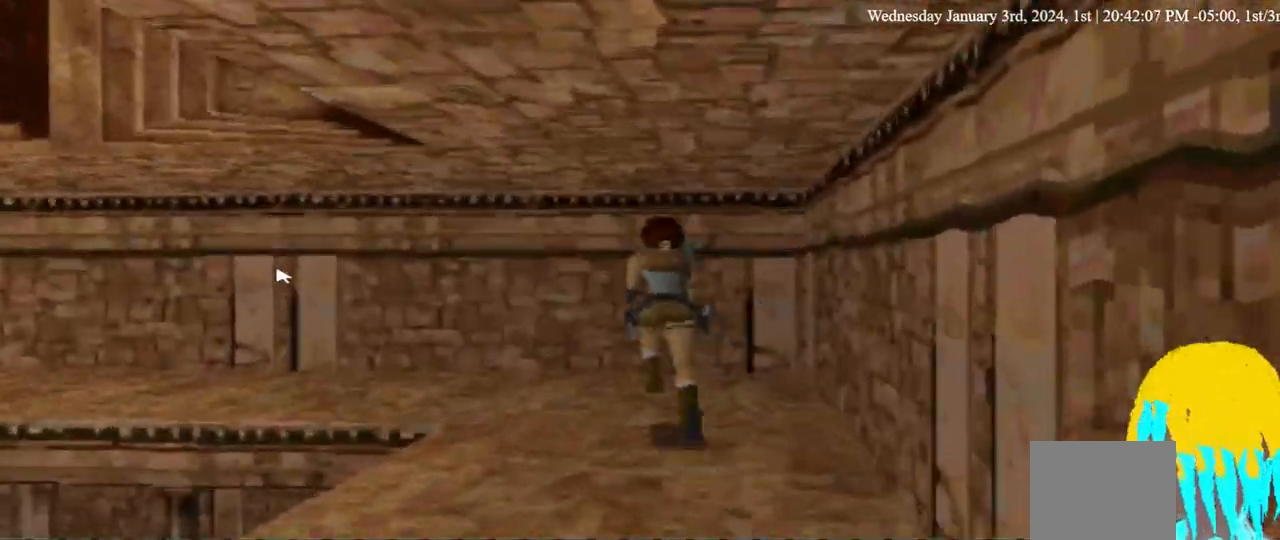
{"buttons": ["DPAD_UP"], "left_stick": "center", "right_stick": "center", "events": [[467, "DPAD_LEFT", "up"]]}
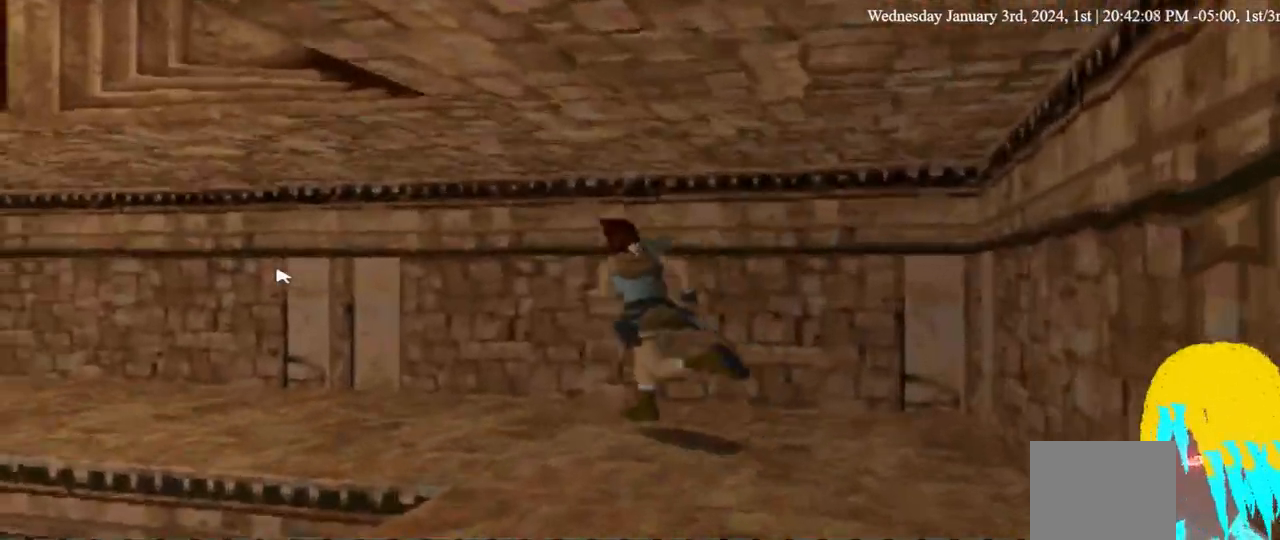
{"buttons": ["DPAD_UP", "DPAD_LEFT"], "left_stick": "center", "right_stick": "center", "events": [[167, "DPAD_LEFT", "down"]]}
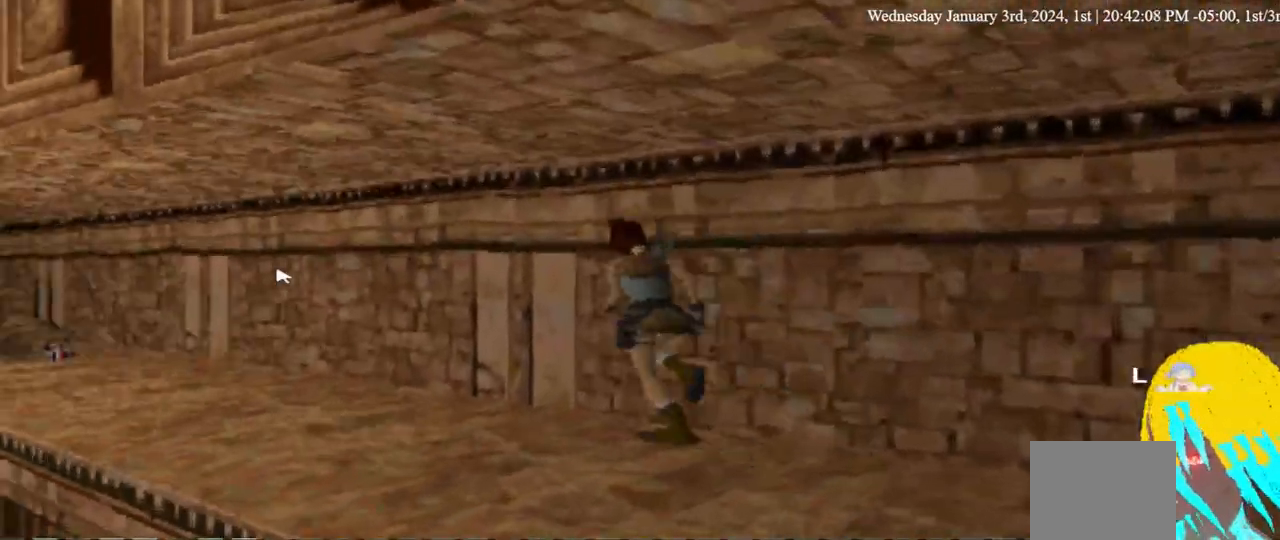
{"buttons": ["DPAD_UP", "DPAD_LEFT"], "left_stick": "center", "right_stick": "center", "events": []}
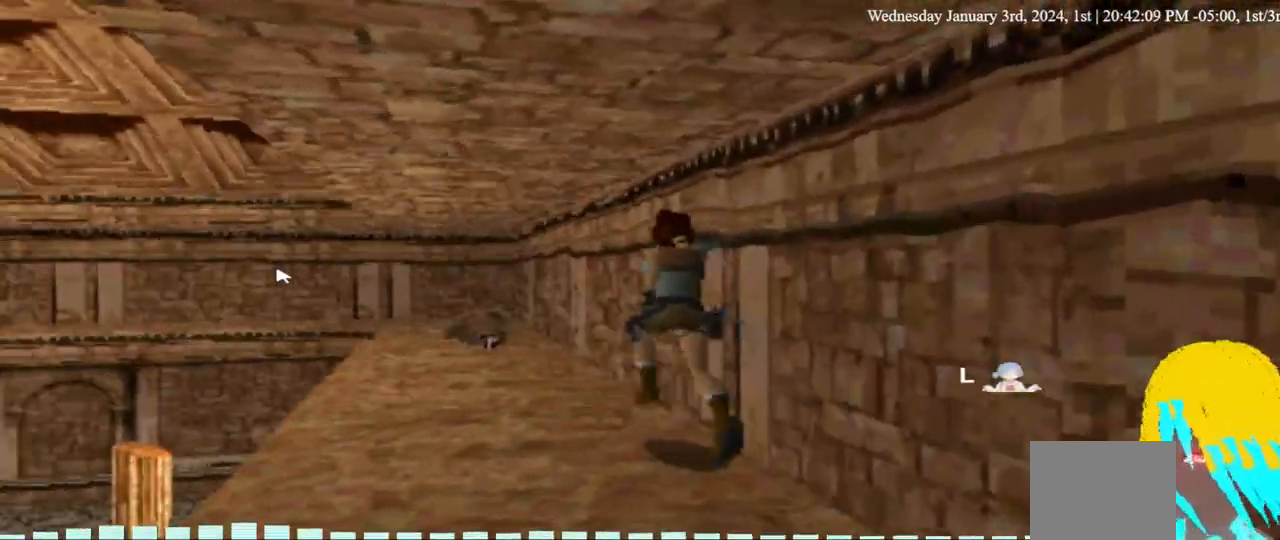
{"buttons": ["DPAD_UP"], "left_stick": "center", "right_stick": "center", "events": [[167, "DPAD_LEFT", "up"]]}
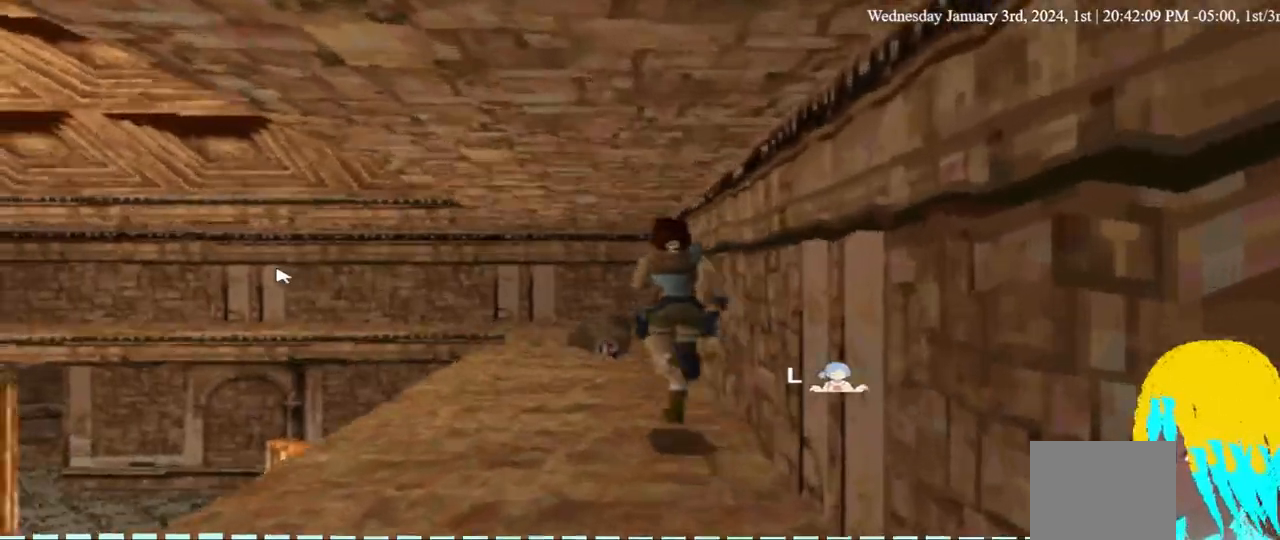
{"buttons": ["DPAD_UP"], "left_stick": "center", "right_stick": "center", "events": []}
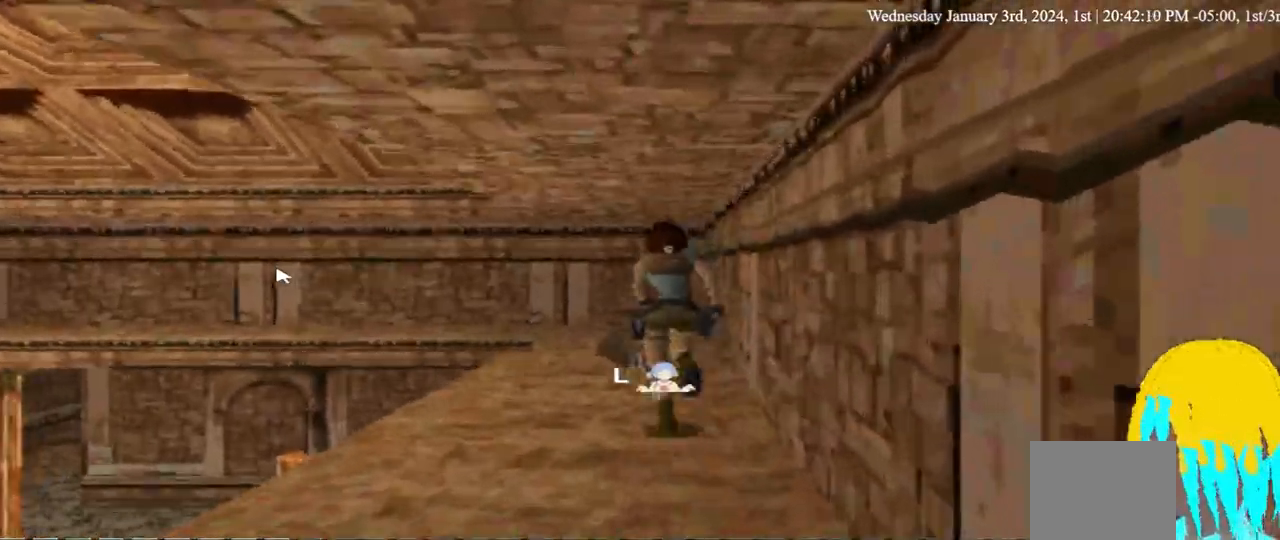
{"buttons": ["DPAD_UP"], "left_stick": "center", "right_stick": "center", "events": []}
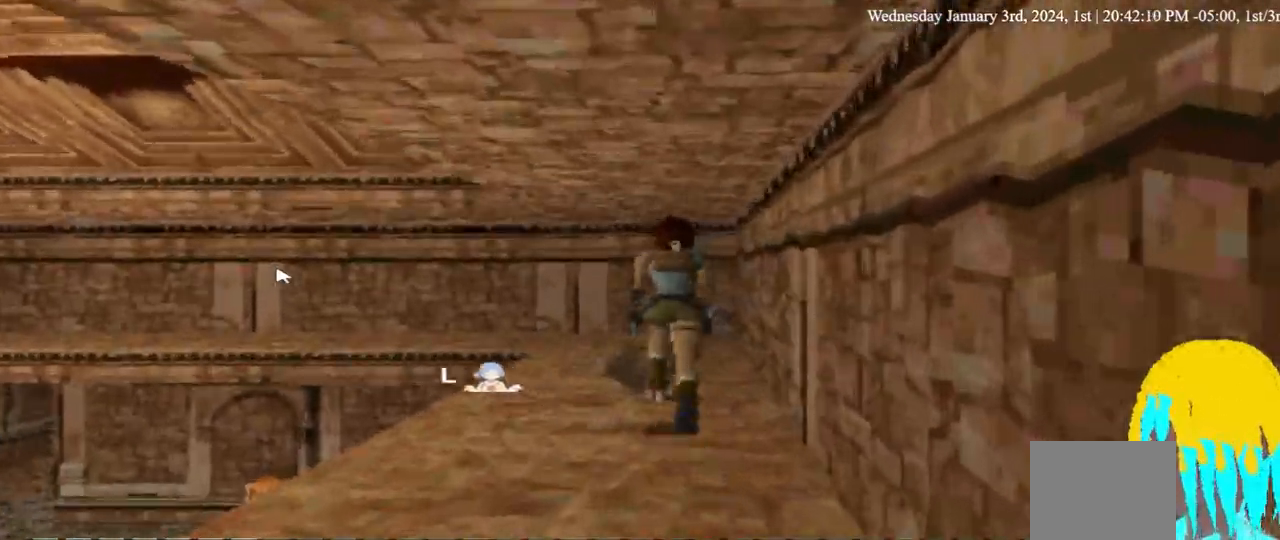
{"buttons": ["DPAD_UP"], "left_stick": "center", "right_stick": "center", "events": []}
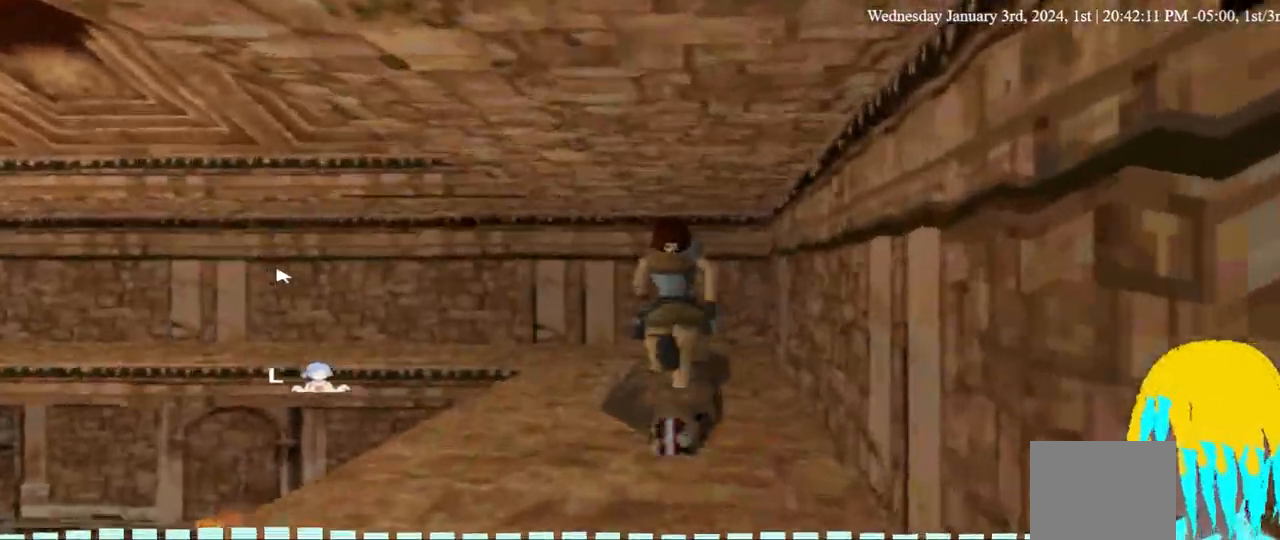
{"buttons": ["DPAD_UP", "DPAD_LEFT"], "left_stick": "center", "right_stick": "center", "events": [[300, "DPAD_LEFT", "down"]]}
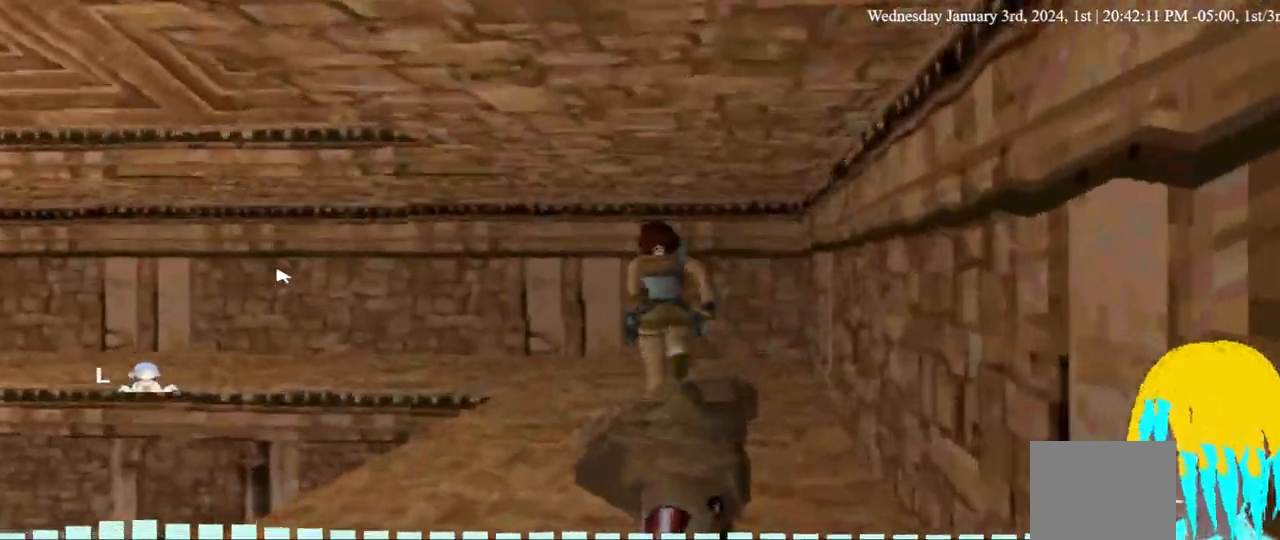
{"buttons": ["DPAD_UP", "DPAD_LEFT"], "left_stick": "center", "right_stick": "center", "events": []}
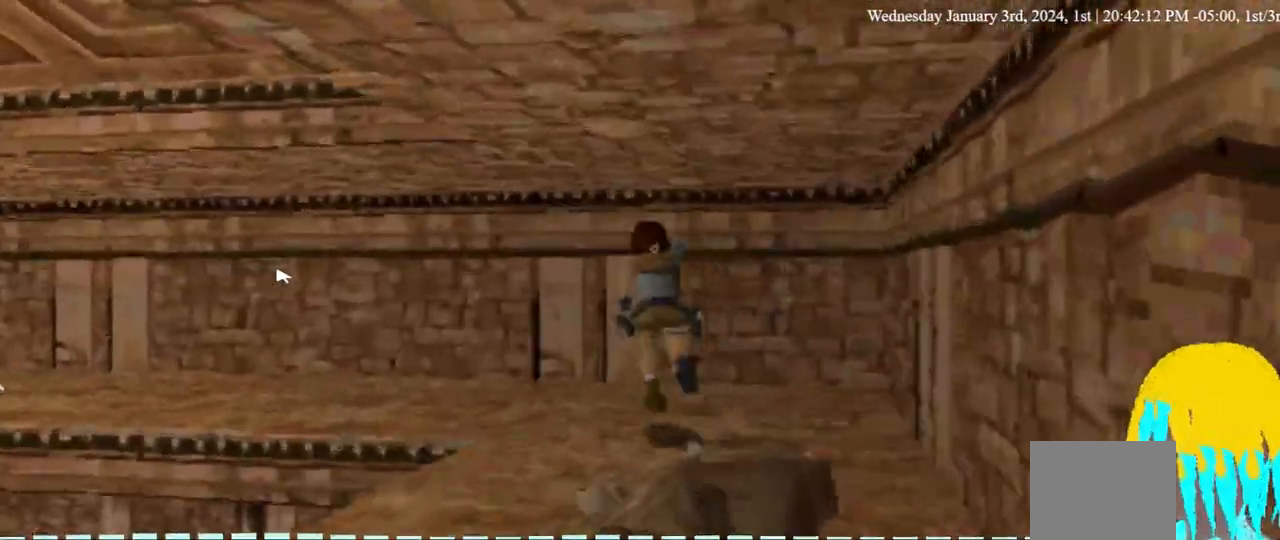
{"buttons": ["DPAD_UP", "DPAD_LEFT"], "left_stick": "center", "right_stick": "center", "events": []}
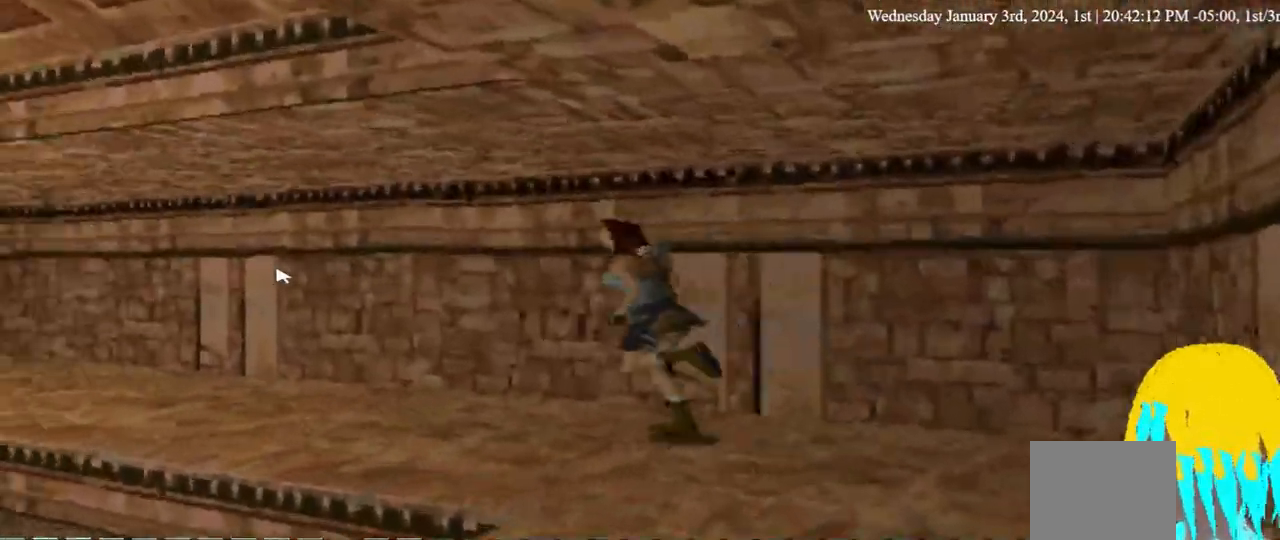
{"buttons": ["DPAD_UP", "DPAD_RIGHT"], "left_stick": "center", "right_stick": "center", "events": [[33, "DPAD_LEFT", "up"], [367, "DPAD_RIGHT", "down"]]}
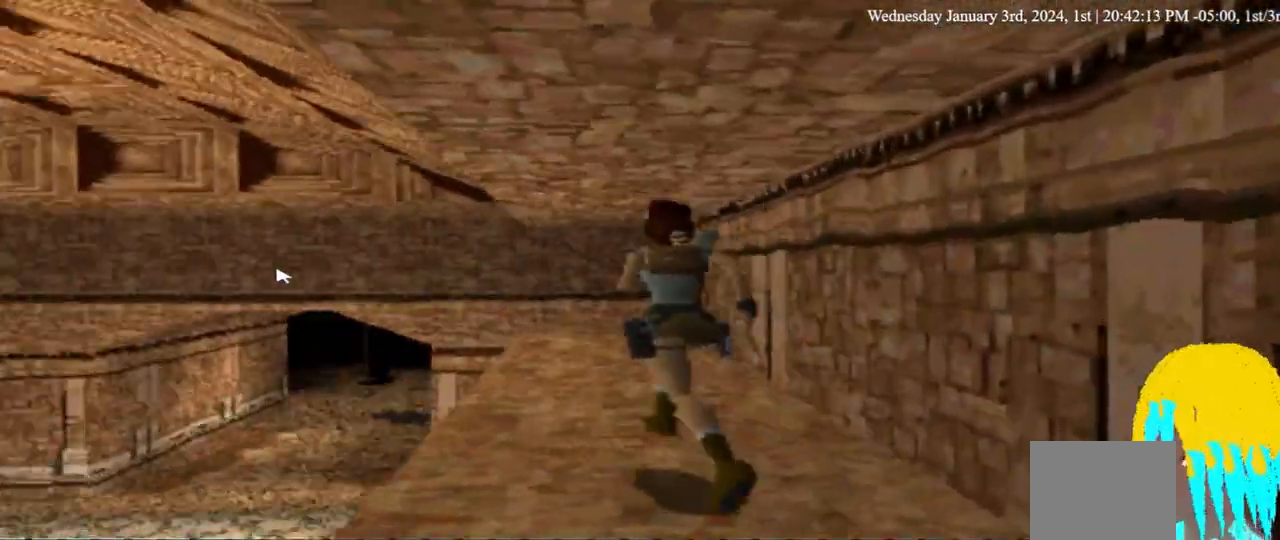
{"buttons": ["DPAD_UP", "DPAD_RIGHT"], "left_stick": "center", "right_stick": "center", "events": []}
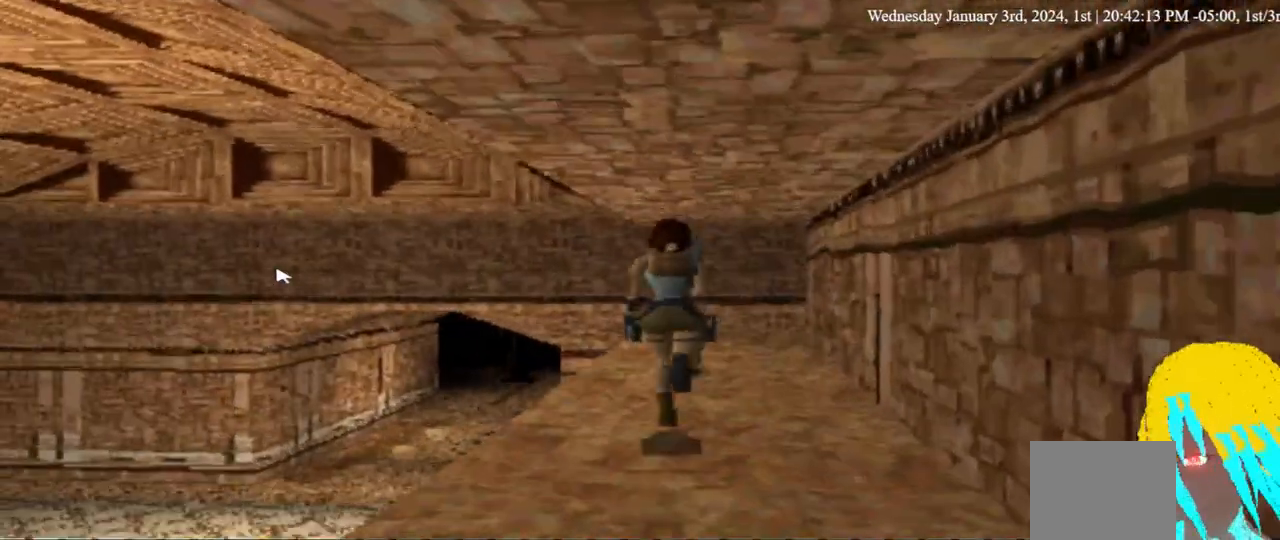
{"buttons": ["DPAD_UP", "DPAD_RIGHT"], "left_stick": "center", "right_stick": "center", "events": []}
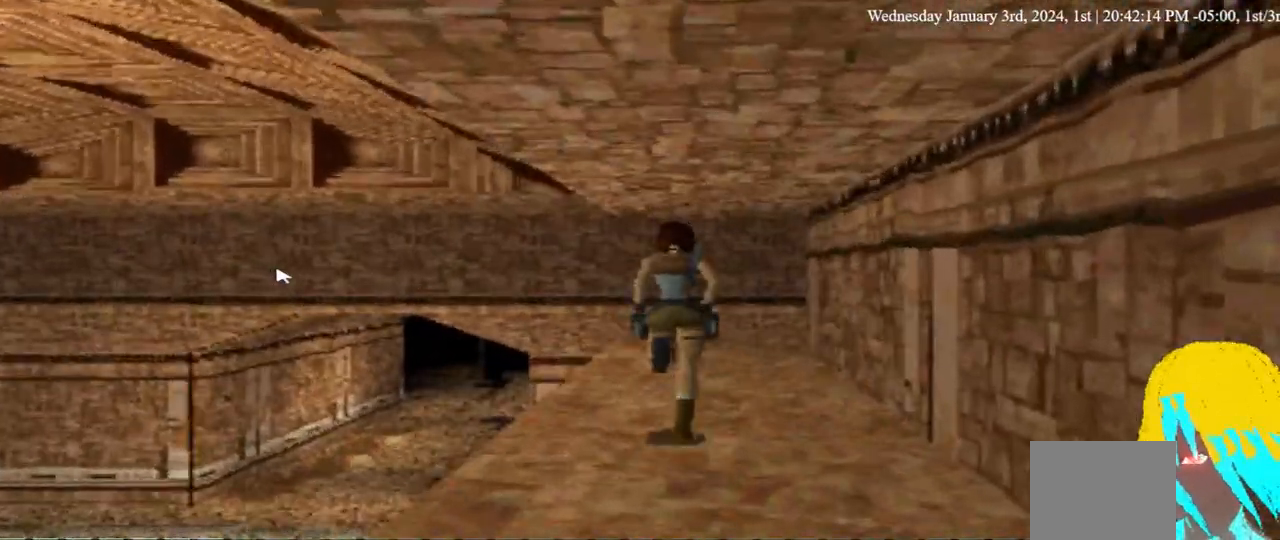
{"buttons": ["DPAD_UP"], "left_stick": "center", "right_stick": "center", "events": [[500, "DPAD_RIGHT", "up"]]}
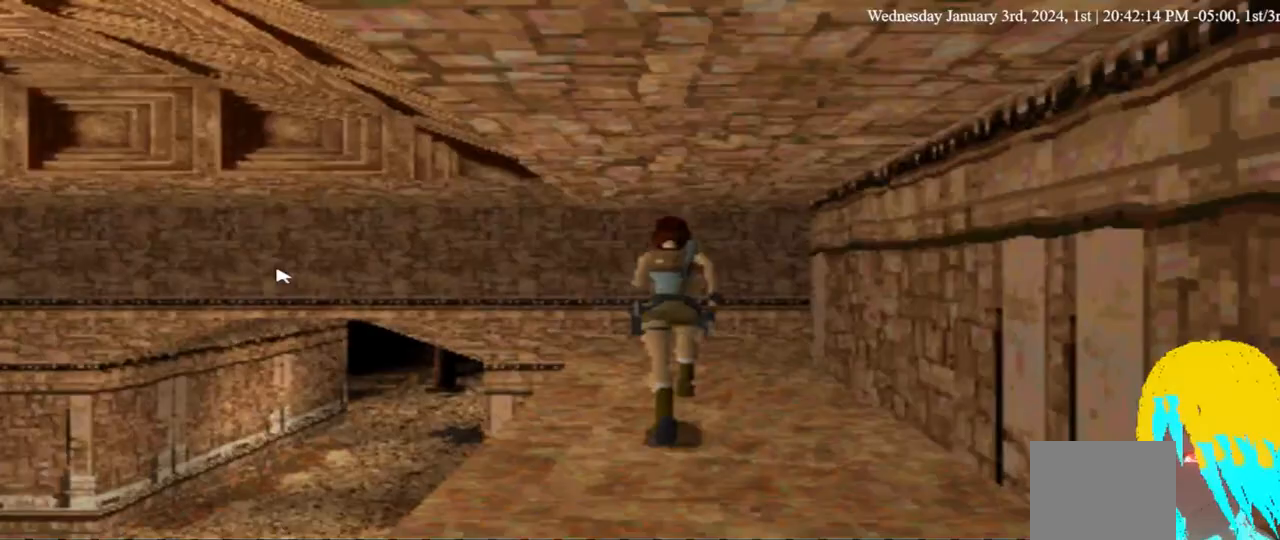
{"buttons": ["DPAD_UP", "DPAD_RIGHT"], "left_stick": "center", "right_stick": "center", "events": [[67, "DPAD_RIGHT", "down"]]}